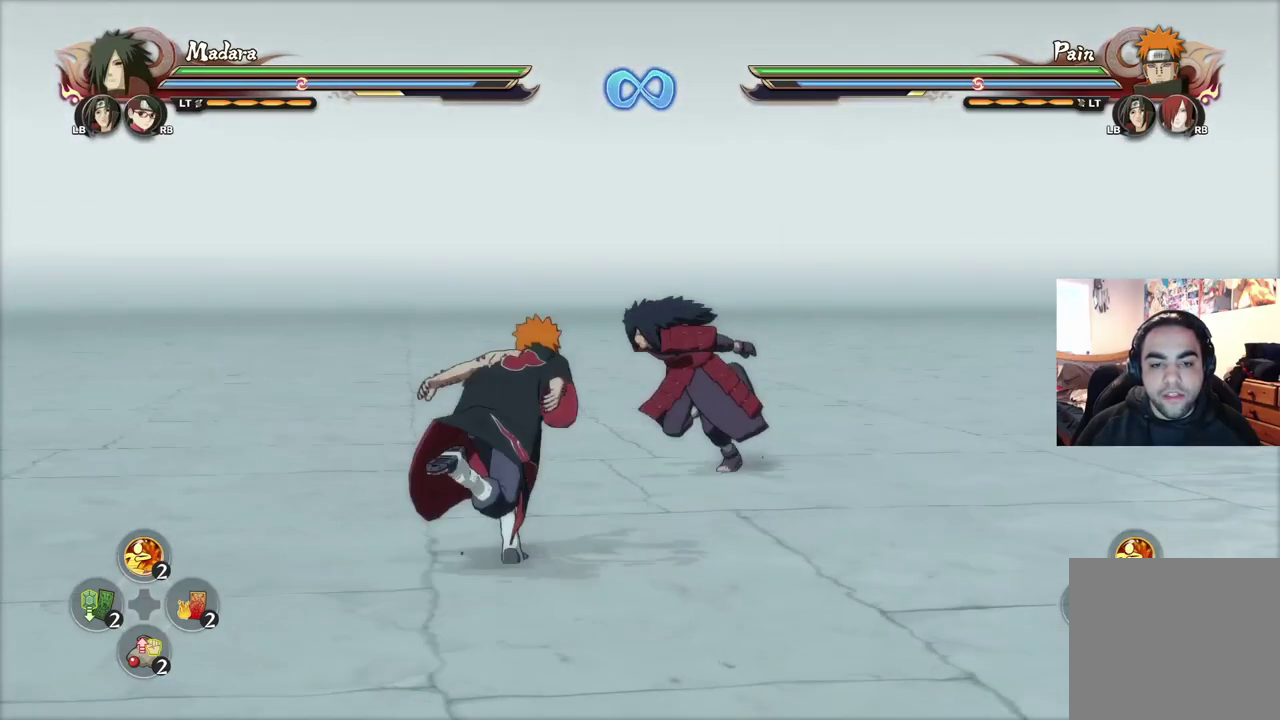
Gameplay with a controller (PlayStation layout); each line is a JSON object with the inputs held at the frame after it (dt_ms = milliseconds from this image to that frame). "events" lists button and stick changes between this image and that frame as [ms after this image, input, new state], when the widget could be followed in between.
{"dt_ms": 401, "buttons": ["L2"], "left_stick": "center", "right_stick": "center", "events": [[33, "L2", "up"], [100, "L2", "down"], [167, "L2", "up"], [167, "left_stick", "center"], [234, "L2", "down"], [317, "L2", "up"], [384, "L2", "down"]]}
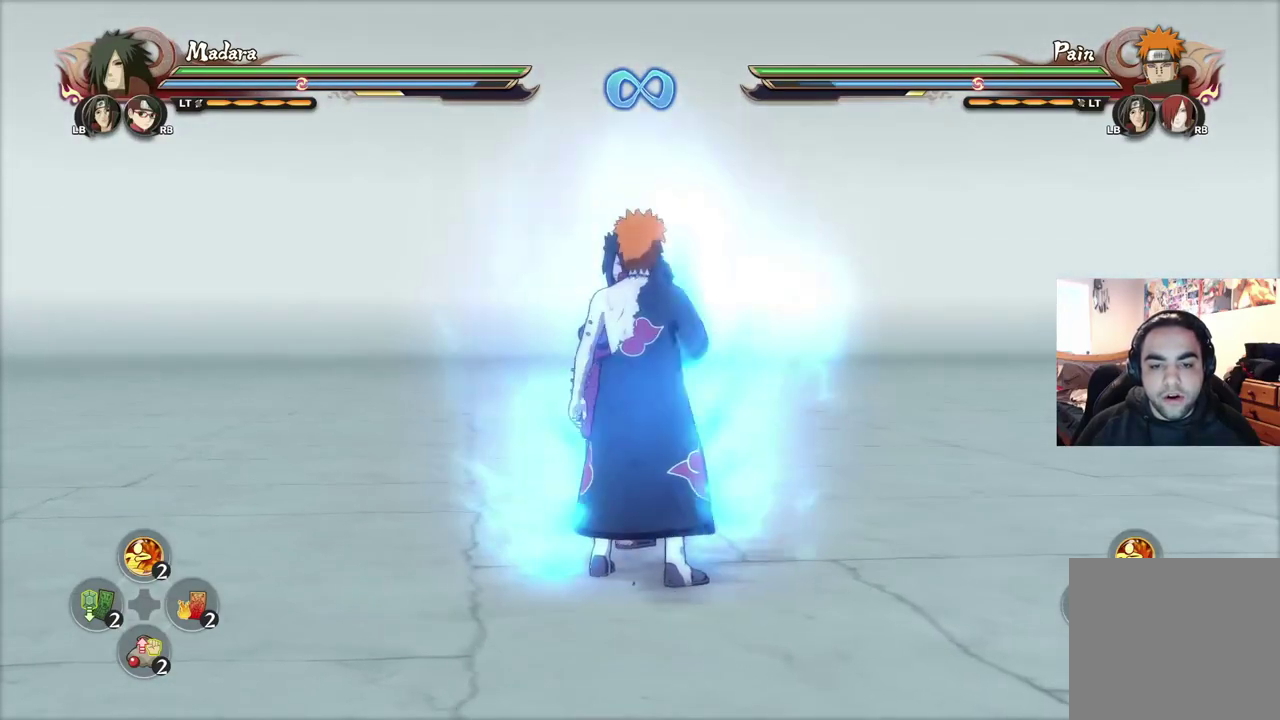
{"dt_ms": 500, "buttons": [], "left_stick": "center", "right_stick": "center", "events": [[66, "L2", "up"], [133, "L2", "down"], [200, "L2", "up"], [266, "L2", "down"], [350, "L2", "up"]]}
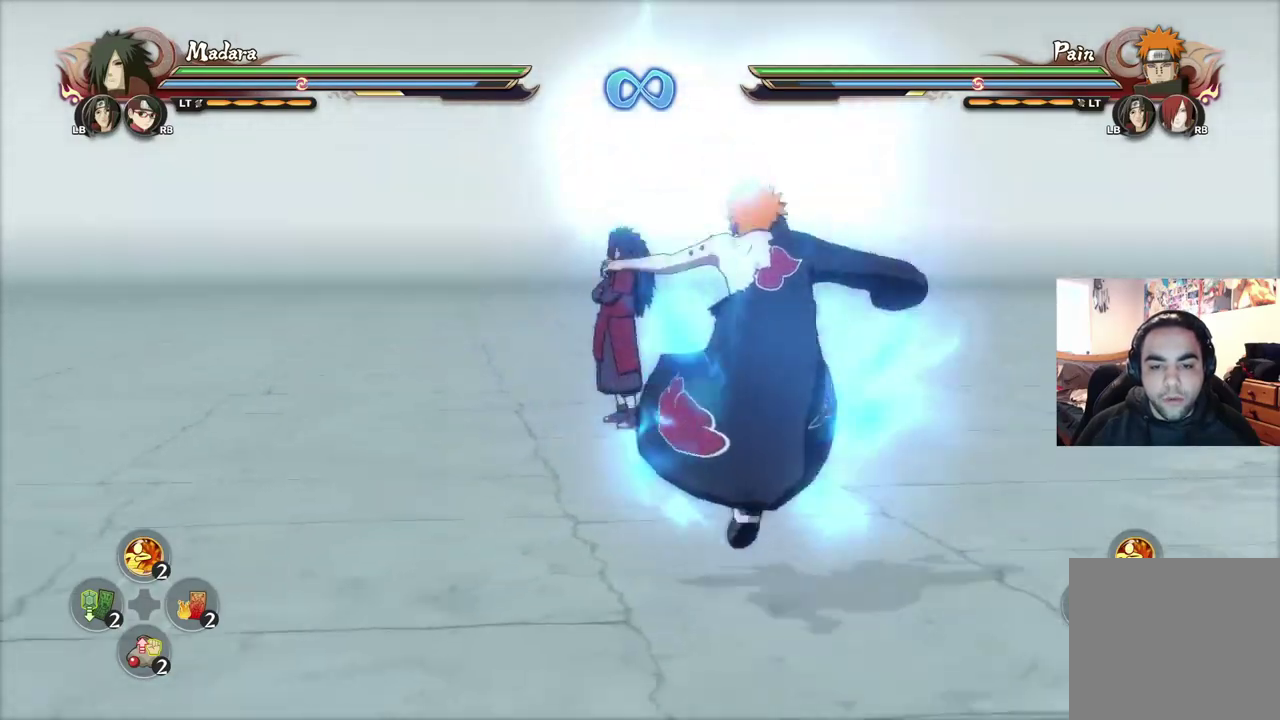
{"dt_ms": 400, "buttons": ["CROSS"], "left_stick": "center", "right_stick": "center", "events": [[33, "left_stick", "down"], [150, "TRIANGLE", "down"], [200, "TRIANGLE", "up"], [250, "CROSS", "down"], [267, "left_stick", "center"]]}
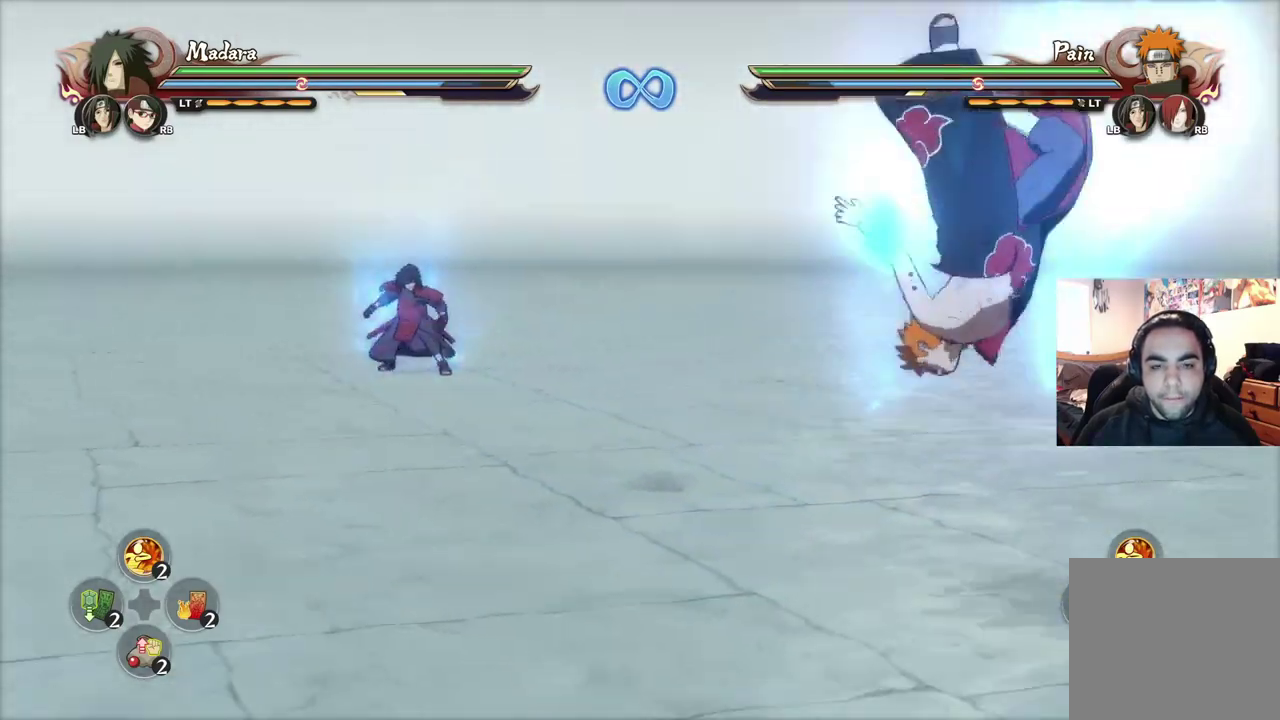
{"dt_ms": 401, "buttons": [], "left_stick": "center", "right_stick": "center", "events": [[234, "CROSS", "up"]]}